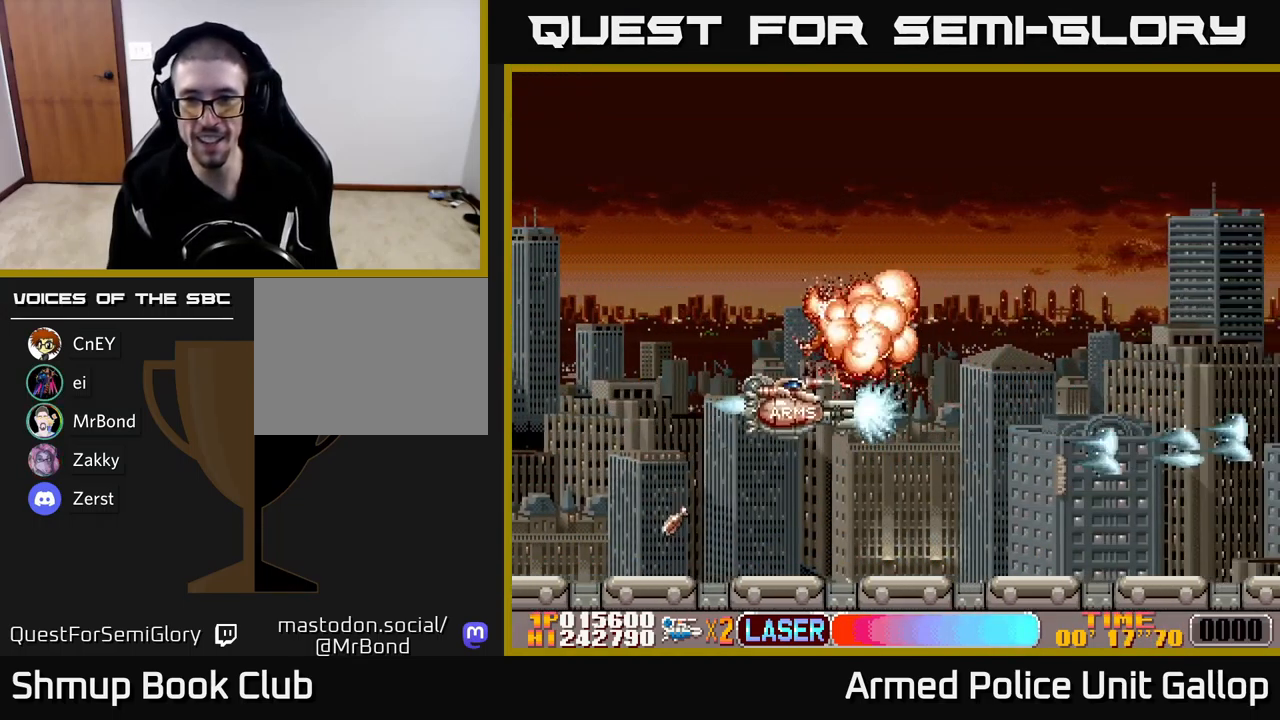
Gameplay with a controller (Xbox layout); each line is a JSON object with the inputs held at the frame after it. "events" lists button and stick changes between this image and that frame as [ms after this image, input, new state], when the widget could be followed in between. Not read: right_stick.
{"buttons": ["A", "DPAD_UP"], "left_stick": "center", "events": []}
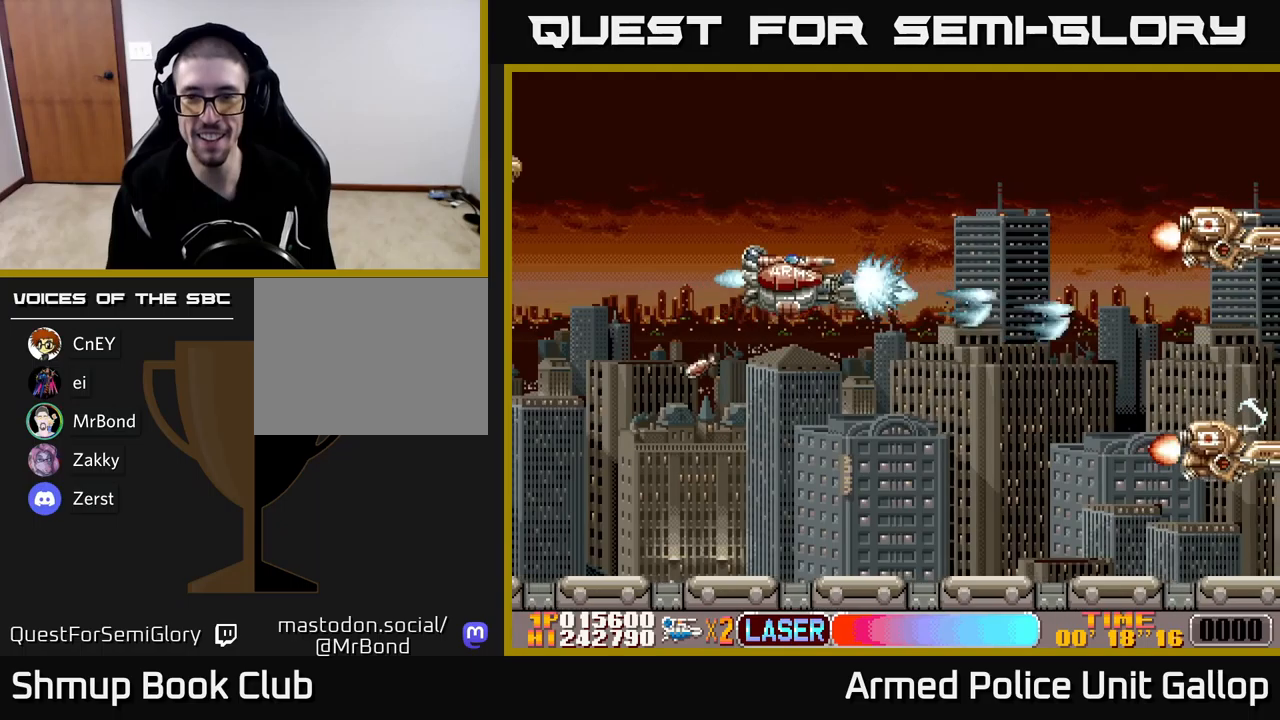
{"buttons": ["B", "DPAD_DOWN"], "left_stick": "center", "events": [[200, "DPAD_RIGHT", "down"], [200, "DPAD_UP", "up"], [267, "DPAD_DOWN", "down"], [300, "DPAD_RIGHT", "up"], [333, "B", "down"], [350, "A", "up"]]}
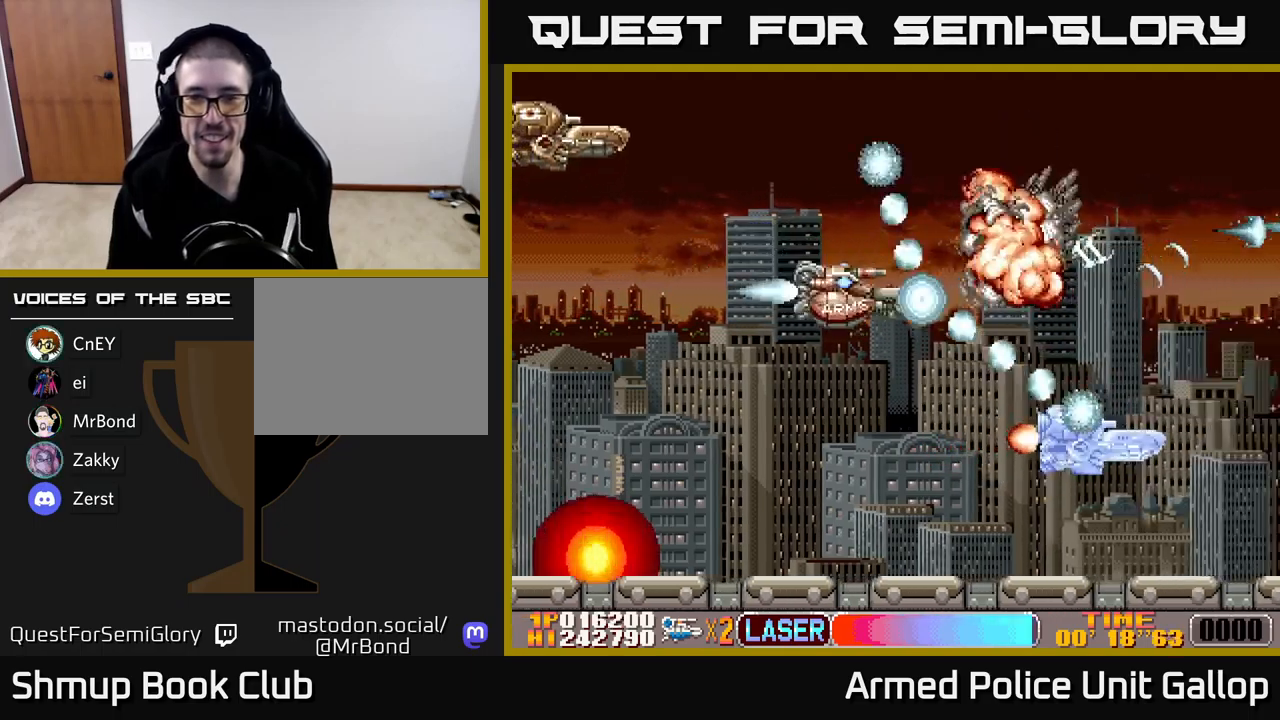
{"buttons": ["B", "DPAD_UP", "DPAD_RIGHT"], "left_stick": "center", "events": [[267, "DPAD_LEFT", "down"], [367, "DPAD_DOWN", "up"], [400, "DPAD_UP", "down"], [433, "DPAD_LEFT", "up"], [483, "DPAD_RIGHT", "down"]]}
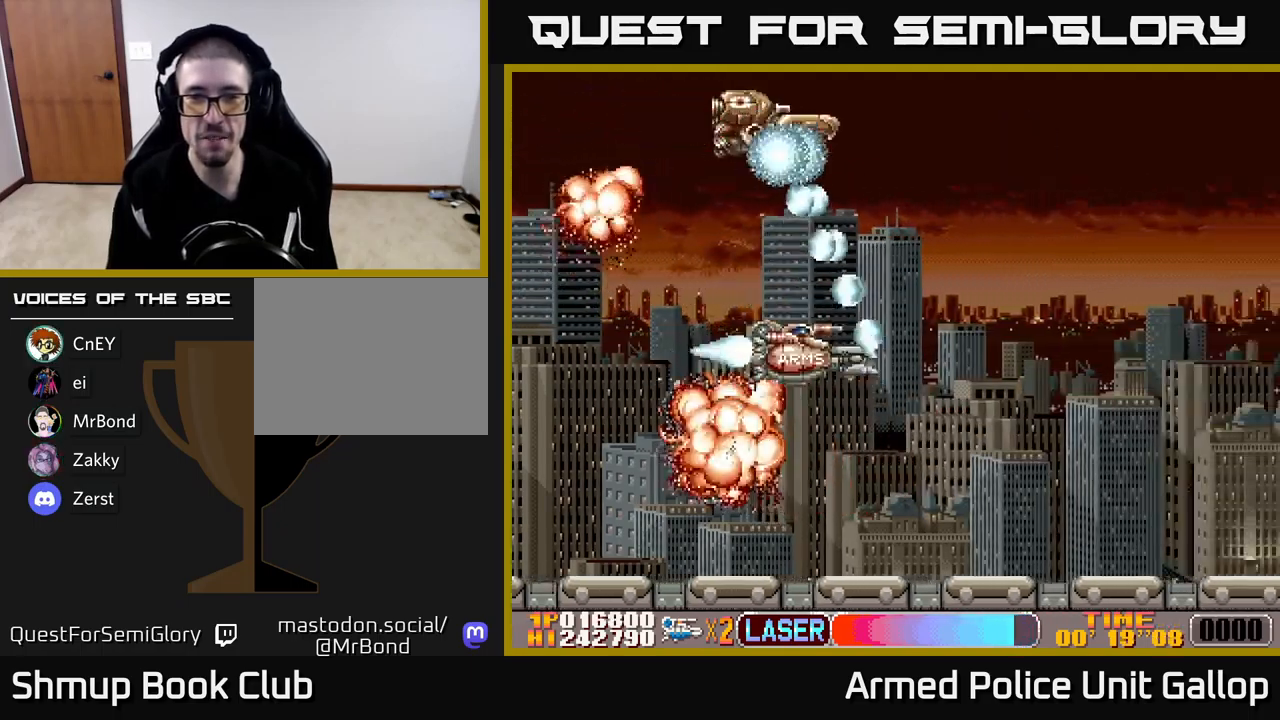
{"buttons": ["A", "DPAD_UP"], "left_stick": "center", "events": [[17, "A", "down"], [83, "B", "up"], [167, "DPAD_UP", "up"], [350, "DPAD_UP", "down"], [417, "DPAD_RIGHT", "up"]]}
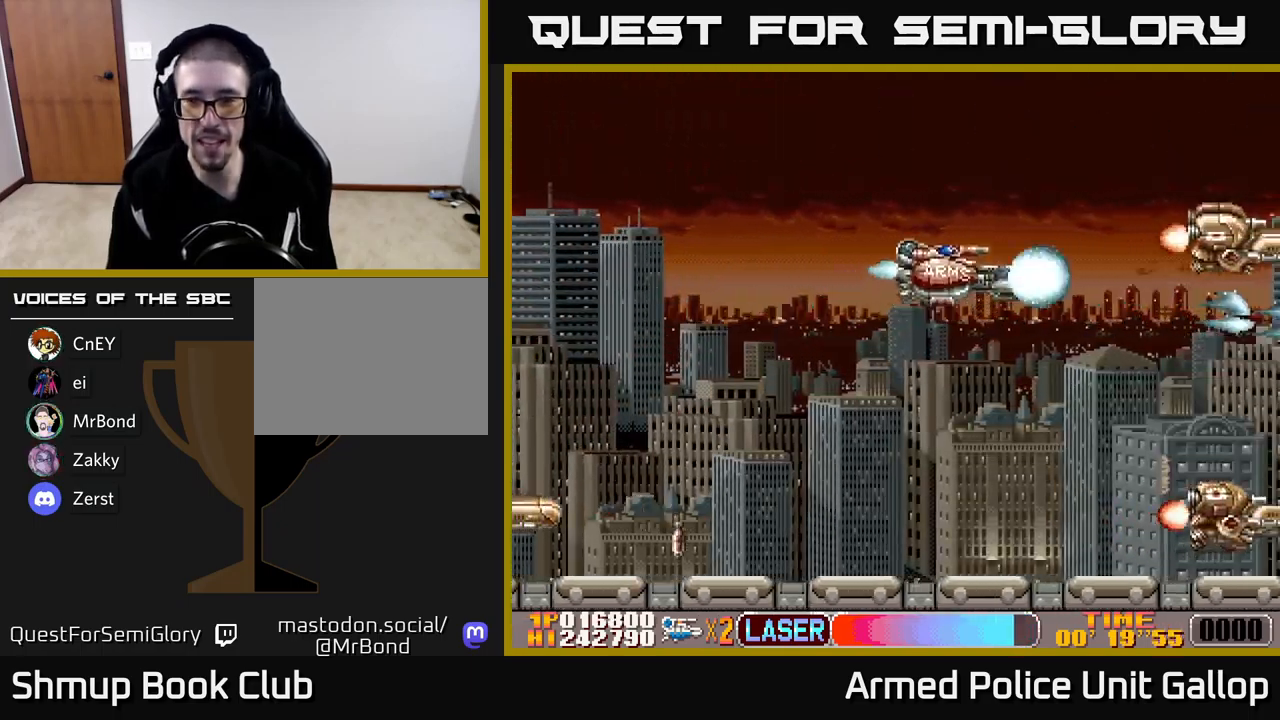
{"buttons": ["B", "DPAD_DOWN"], "left_stick": "center", "events": [[100, "DPAD_UP", "up"], [150, "DPAD_DOWN", "down"], [283, "B", "down"], [300, "A", "up"]]}
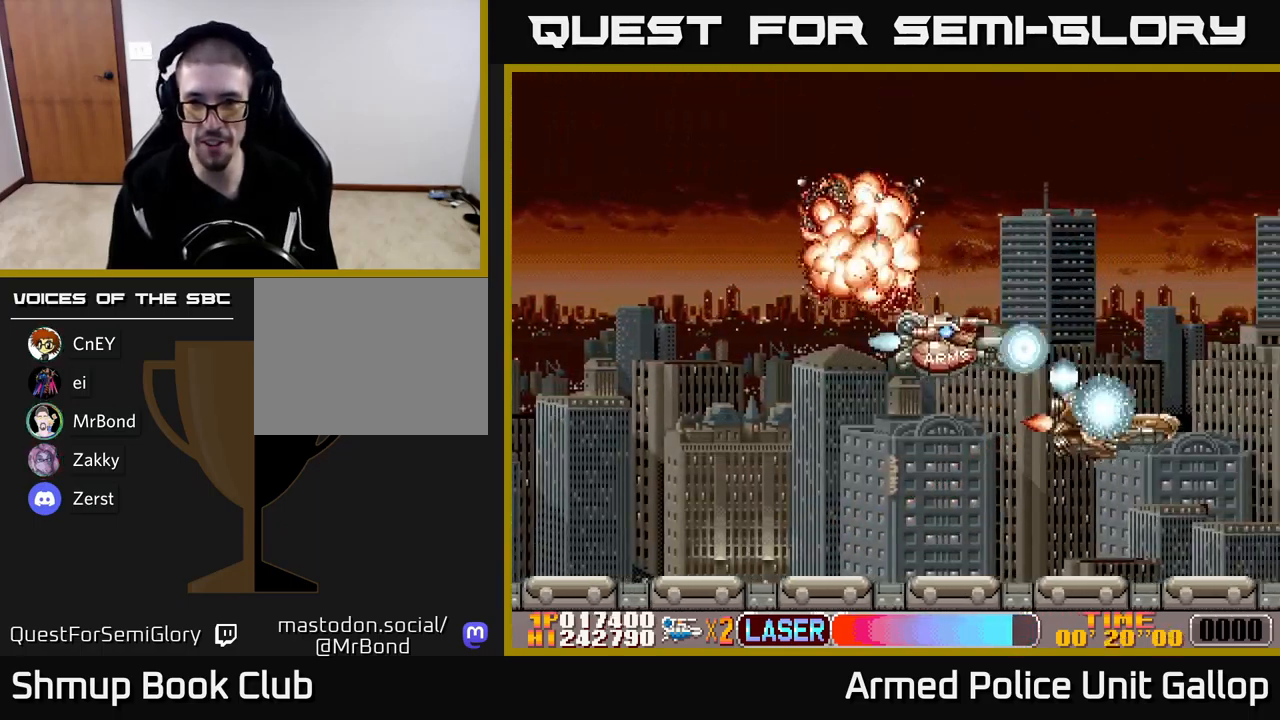
{"buttons": ["A", "DPAD_UP", "DPAD_RIGHT"], "left_stick": "center", "events": [[50, "DPAD_LEFT", "down"], [83, "DPAD_DOWN", "up"], [133, "DPAD_UP", "down"], [150, "DPAD_LEFT", "up"], [200, "DPAD_RIGHT", "down"], [267, "A", "down"], [267, "B", "up"]]}
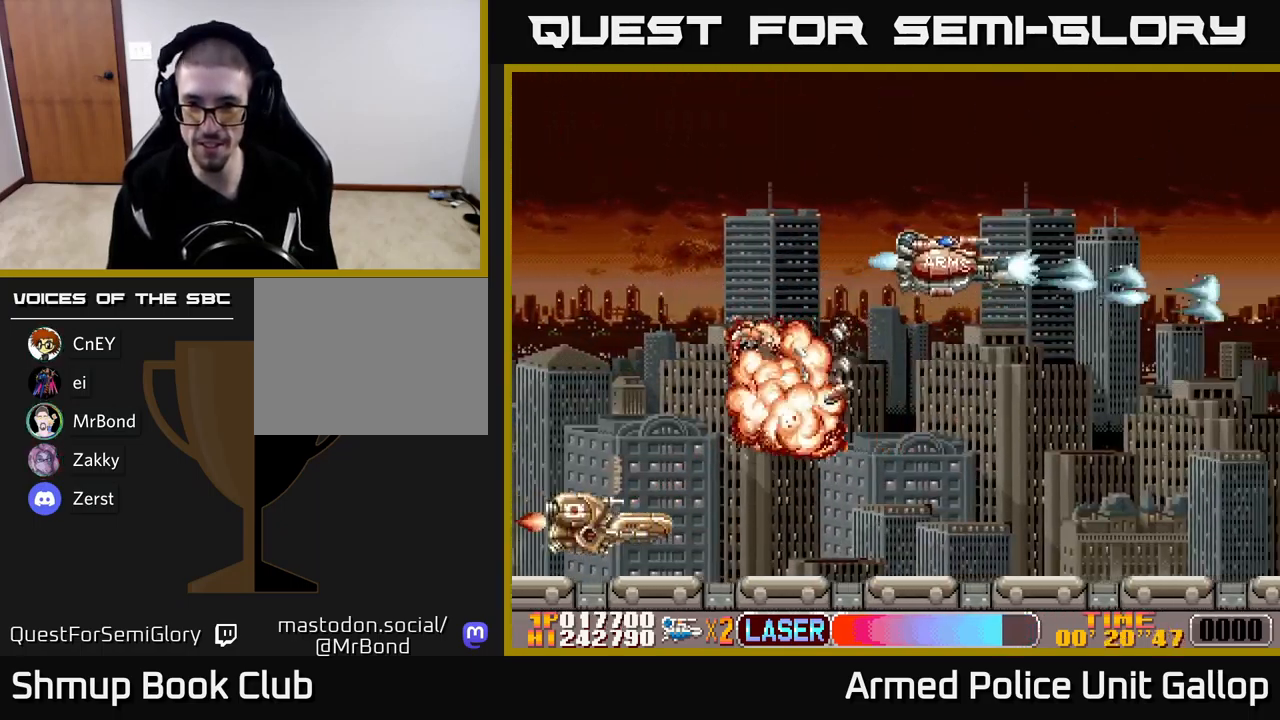
{"buttons": ["B", "DPAD_LEFT"], "left_stick": "center", "events": [[50, "DPAD_UP", "up"], [117, "DPAD_DOWN", "down"], [133, "DPAD_RIGHT", "up"], [200, "B", "down"], [217, "A", "up"], [233, "DPAD_LEFT", "down"], [267, "DPAD_DOWN", "up"]]}
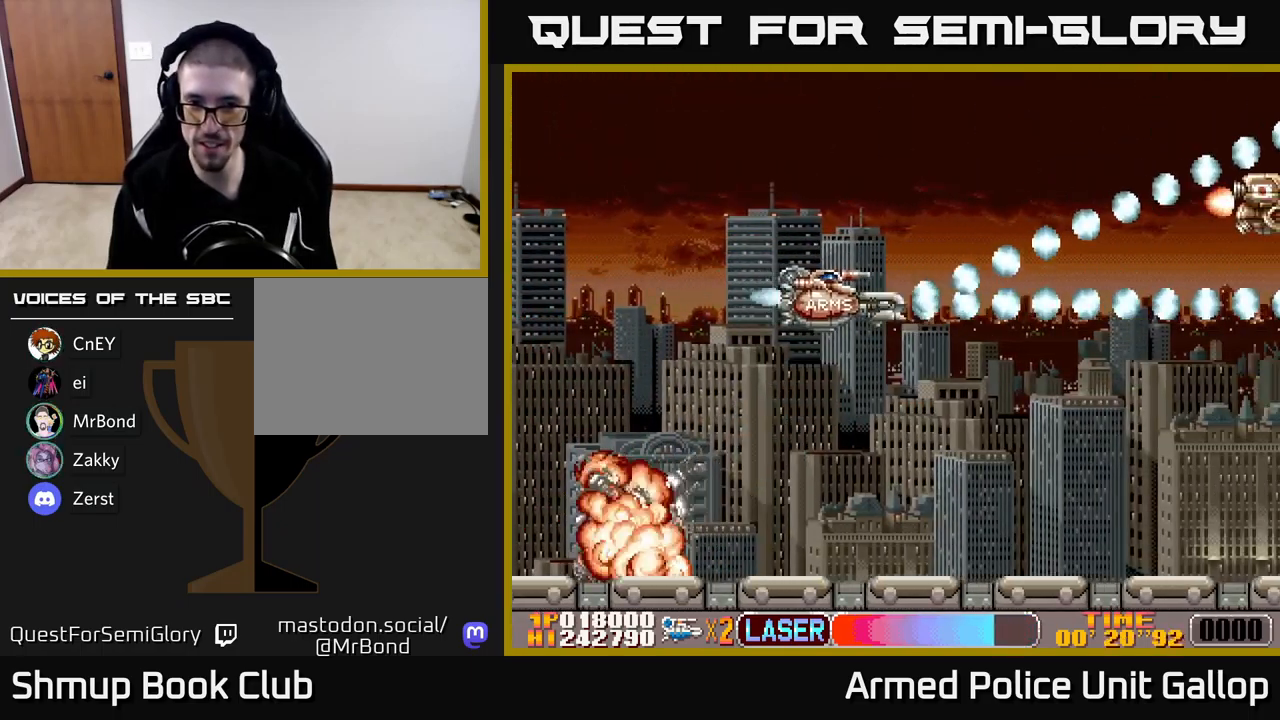
{"buttons": ["A", "DPAD_UP", "DPAD_RIGHT"], "left_stick": "center", "events": [[133, "DPAD_LEFT", "up"], [150, "DPAD_RIGHT", "down"], [200, "DPAD_UP", "down"], [367, "A", "down"], [383, "B", "up"]]}
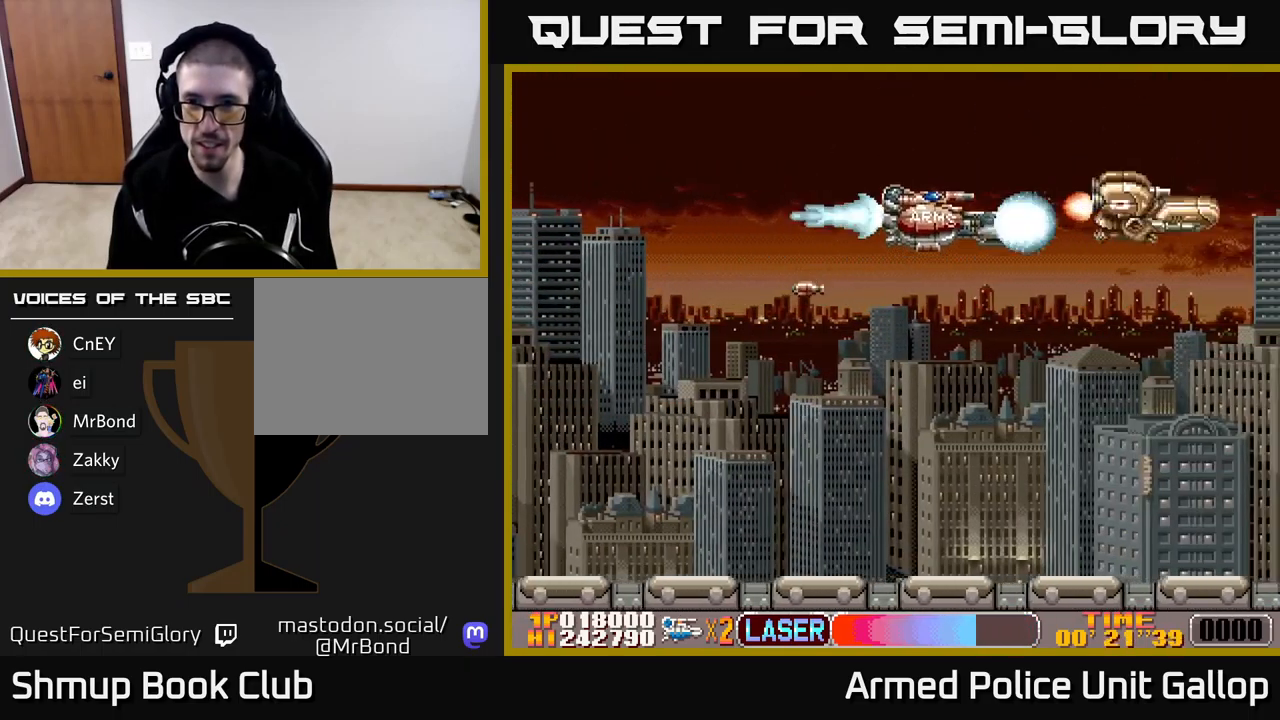
{"buttons": ["A", "DPAD_DOWN"], "left_stick": "center", "events": [[83, "DPAD_UP", "up"], [100, "DPAD_DOWN", "down"], [100, "DPAD_RIGHT", "up"]]}
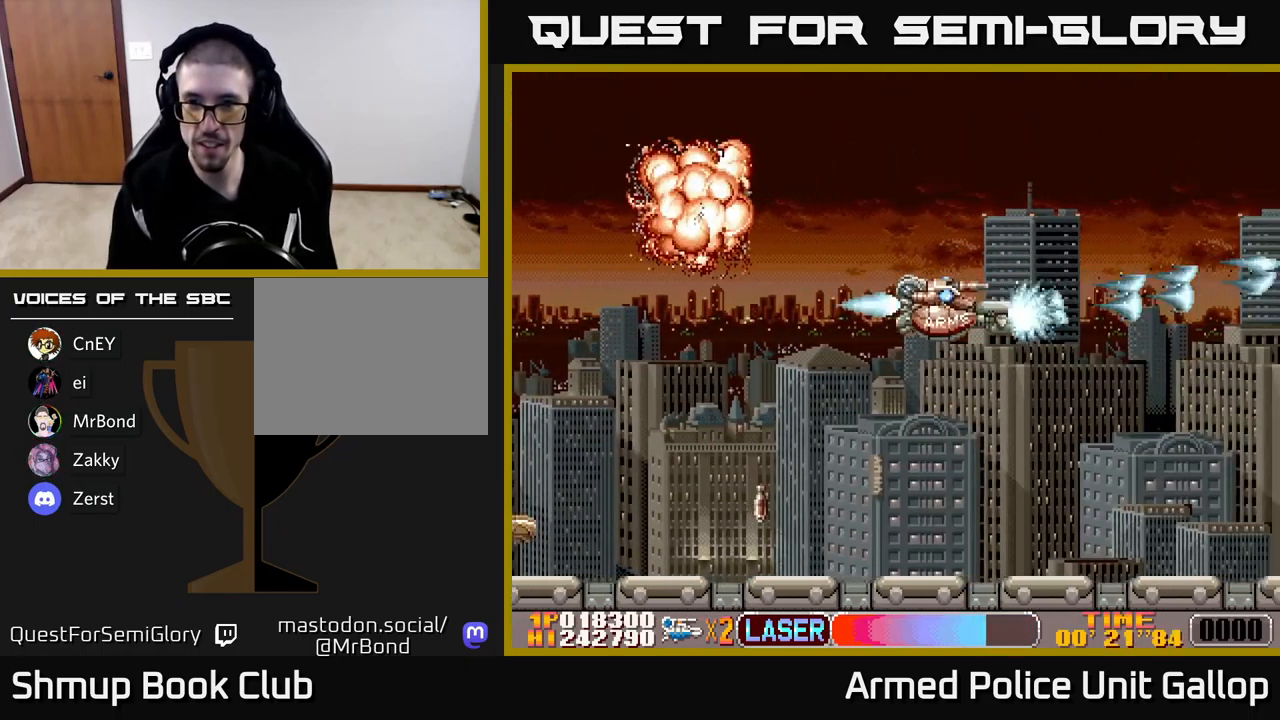
{"buttons": ["A", "DPAD_UP", "DPAD_LEFT"], "left_stick": "center", "events": [[367, "DPAD_DOWN", "up"], [417, "DPAD_UP", "down"], [500, "DPAD_LEFT", "down"]]}
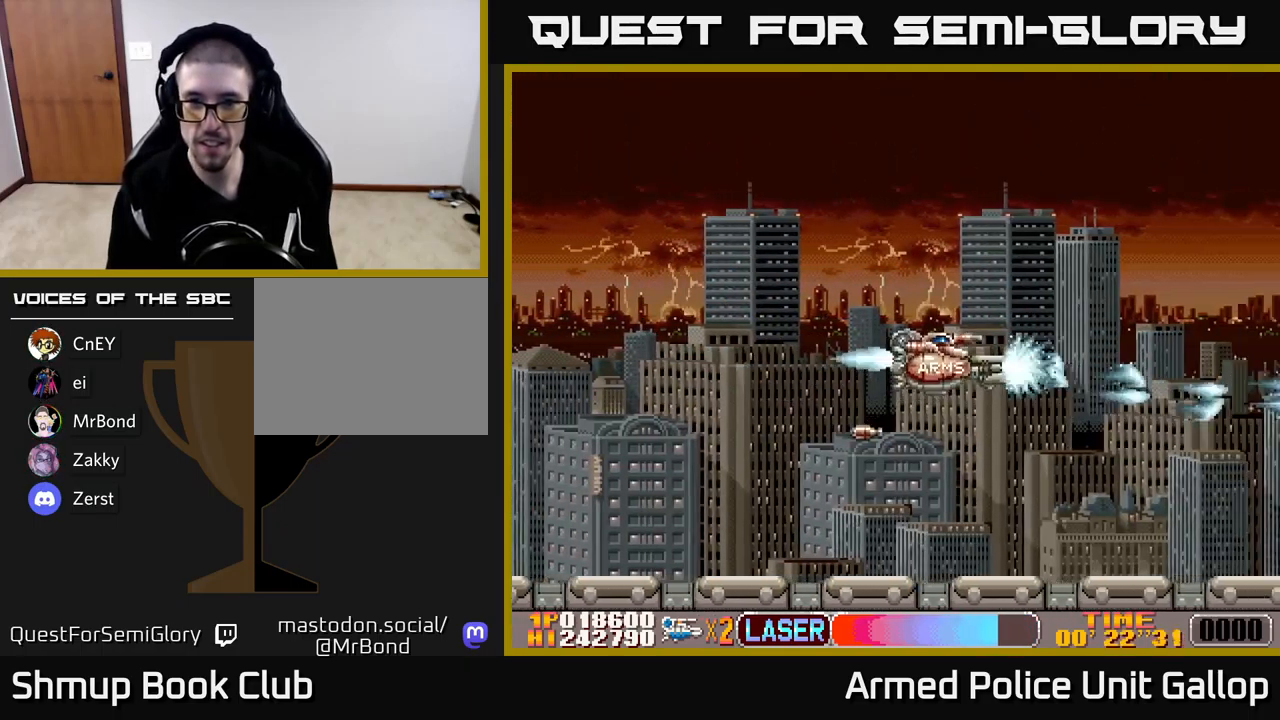
{"buttons": ["A", "DPAD_UP", "DPAD_RIGHT"], "left_stick": "center", "events": [[167, "DPAD_LEFT", "up"], [250, "DPAD_RIGHT", "down"]]}
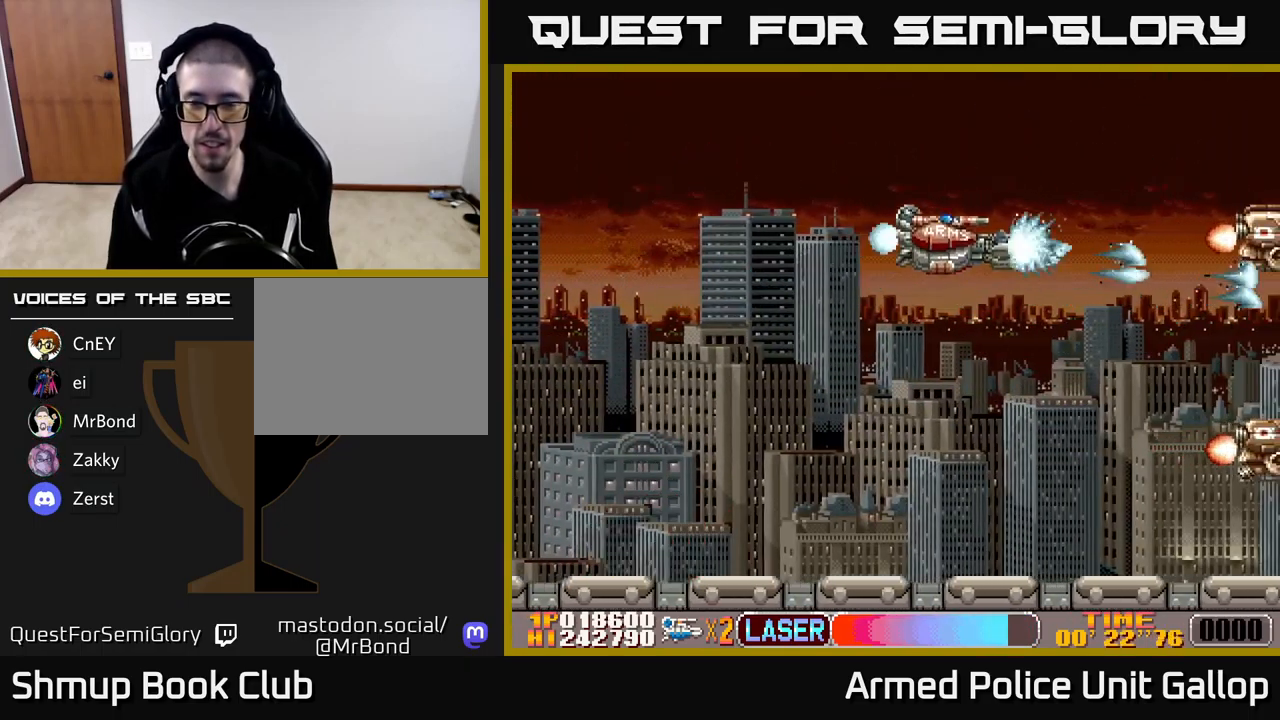
{"buttons": ["A", "DPAD_DOWN"], "left_stick": "center", "events": [[84, "DPAD_UP", "up"], [150, "DPAD_DOWN", "down"], [167, "DPAD_RIGHT", "up"]]}
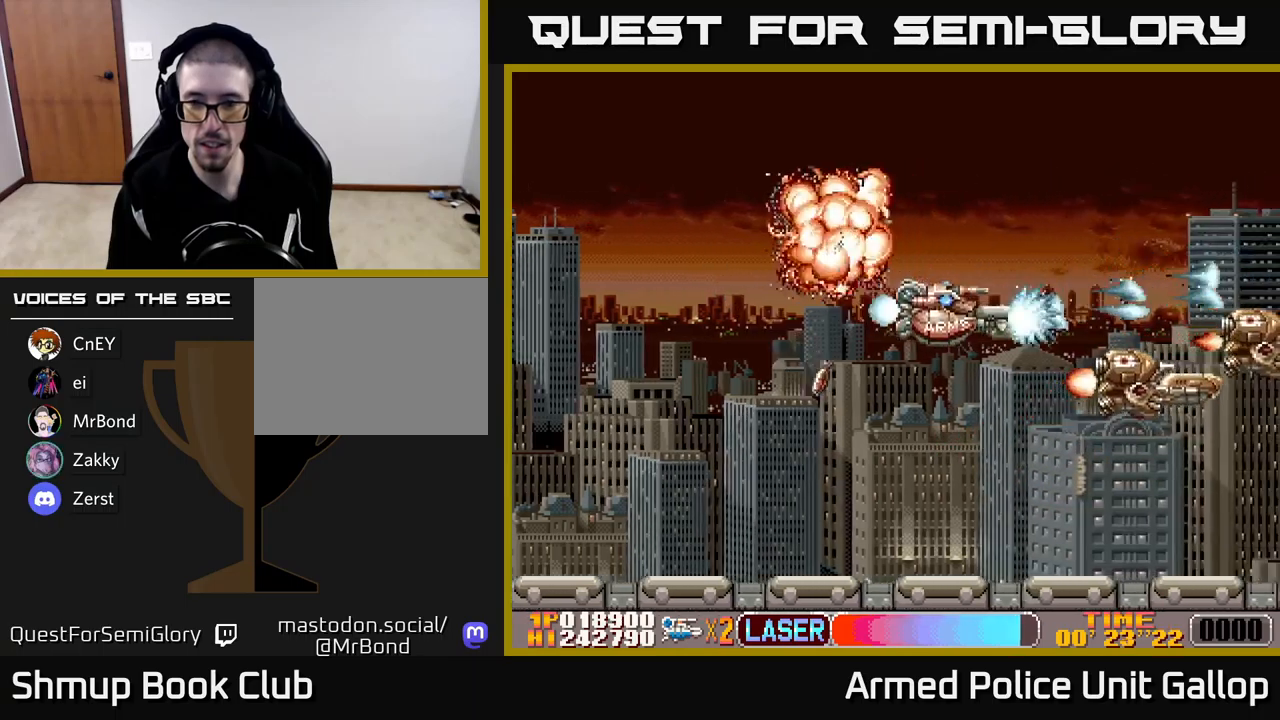
{"buttons": ["A", "DPAD_RIGHT"], "left_stick": "center", "events": [[100, "DPAD_LEFT", "down"], [284, "DPAD_DOWN", "up"], [284, "DPAD_LEFT", "up"], [300, "DPAD_UP", "down"], [350, "DPAD_RIGHT", "down"], [484, "DPAD_UP", "up"]]}
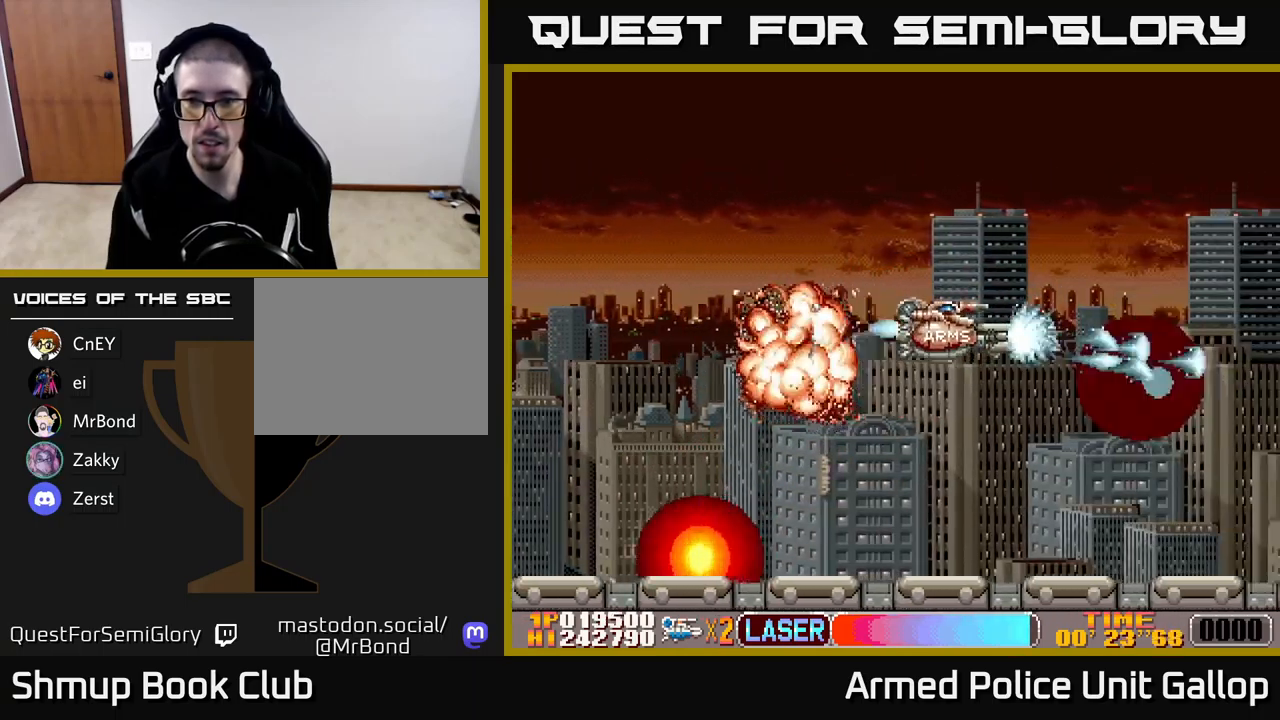
{"buttons": ["A", "DPAD_UP"], "left_stick": "center", "events": [[84, "DPAD_RIGHT", "up"], [84, "DPAD_UP", "down"]]}
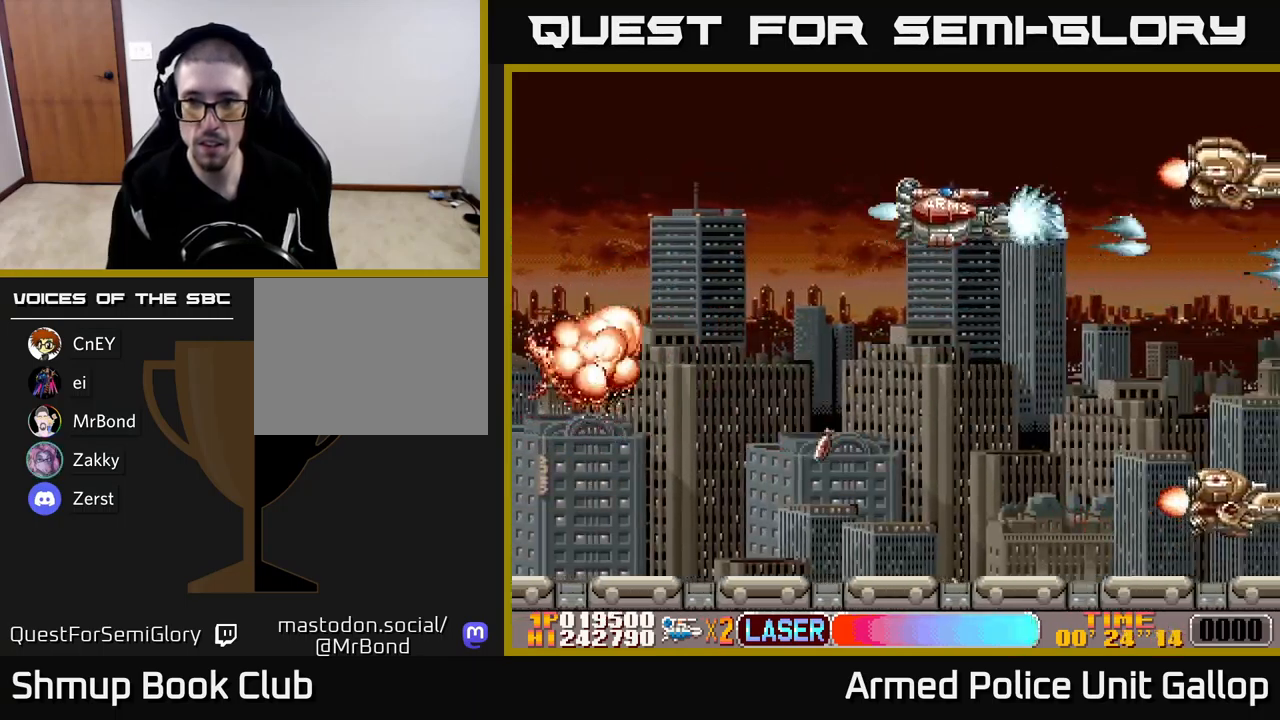
{"buttons": ["B", "DPAD_DOWN", "DPAD_LEFT"], "left_stick": "center", "events": [[167, "DPAD_UP", "up"], [184, "DPAD_DOWN", "down"], [284, "B", "down"], [317, "A", "up"], [350, "DPAD_LEFT", "down"]]}
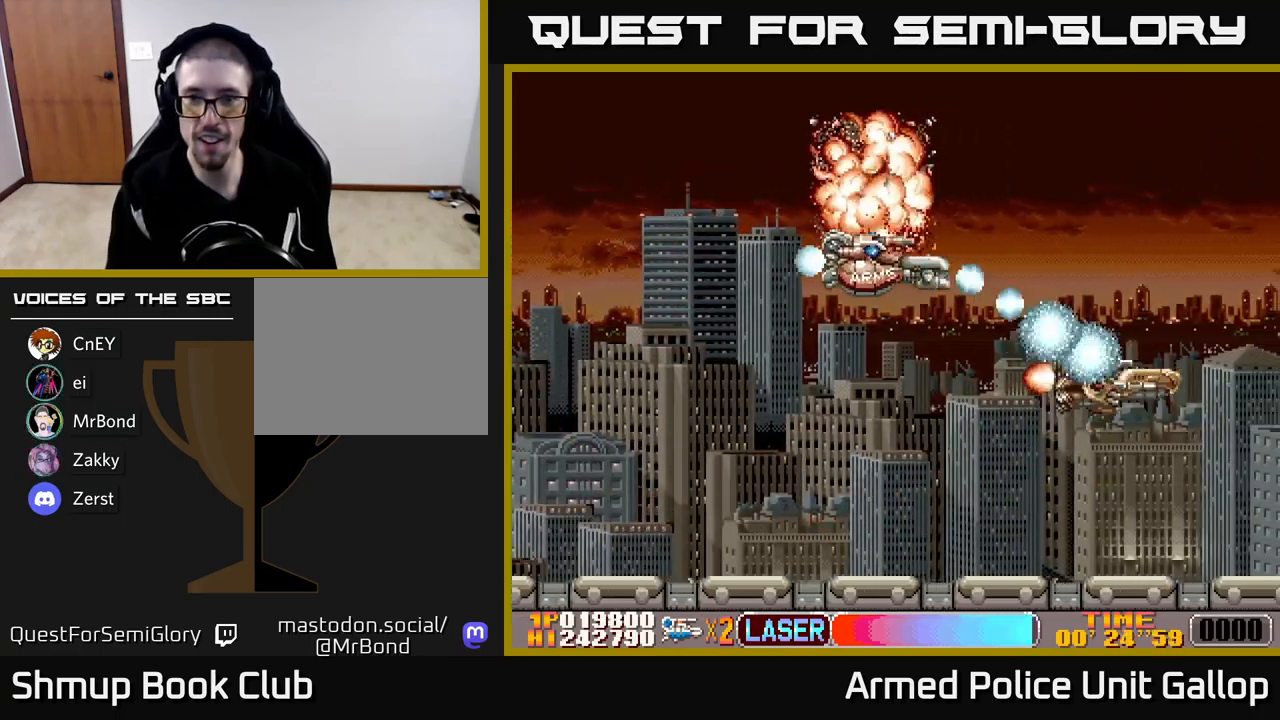
{"buttons": ["A", "DPAD_DOWN", "DPAD_RIGHT"], "left_stick": "center", "events": [[150, "DPAD_LEFT", "up"], [184, "DPAD_RIGHT", "down"], [250, "A", "down"], [284, "B", "up"]]}
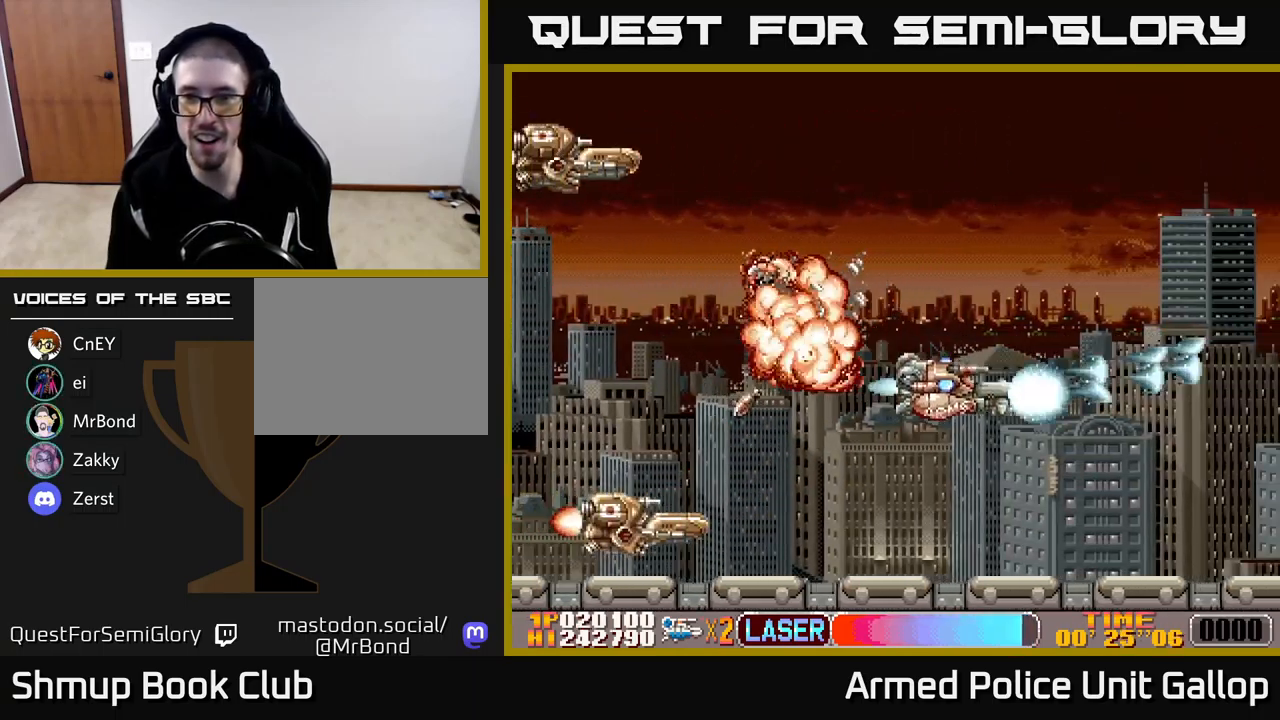
{"buttons": ["B", "DPAD_UP", "DPAD_LEFT"], "left_stick": "center", "events": [[84, "DPAD_RIGHT", "up"], [100, "DPAD_DOWN", "up"], [134, "DPAD_UP", "down"], [150, "DPAD_LEFT", "down"], [284, "B", "down"], [317, "A", "up"]]}
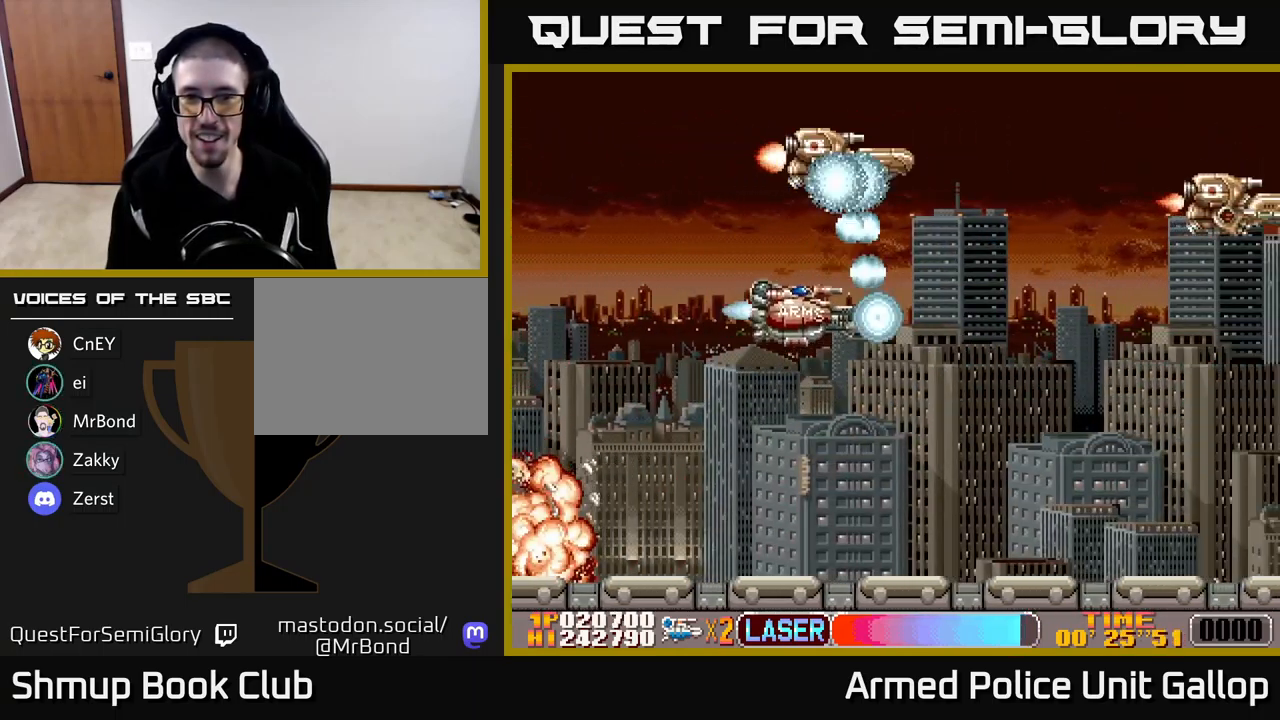
{"buttons": ["A", "B", "DPAD_UP", "DPAD_RIGHT"], "left_stick": "center", "events": [[184, "DPAD_LEFT", "up"], [184, "DPAD_UP", "up"], [200, "DPAD_RIGHT", "down"], [334, "DPAD_UP", "down"], [384, "DPAD_RIGHT", "up"], [484, "DPAD_RIGHT", "down"], [500, "A", "down"]]}
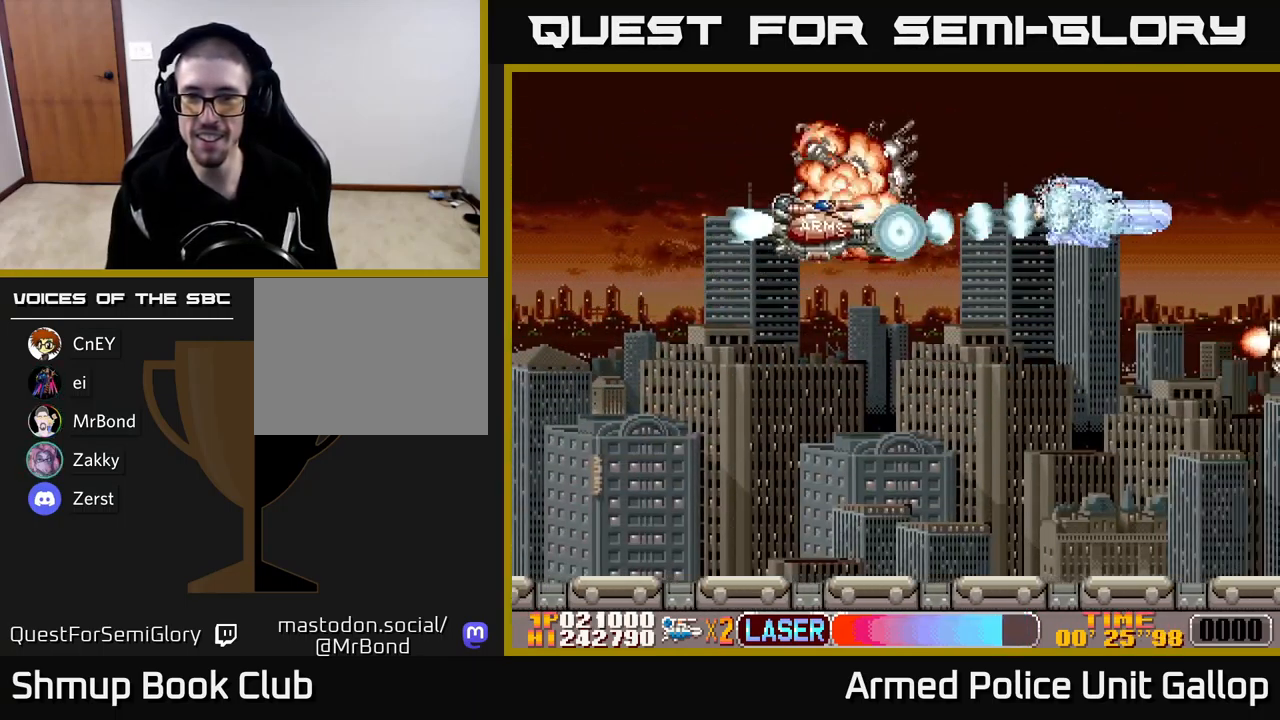
{"buttons": ["A", "DPAD_DOWN"], "left_stick": "center", "events": [[17, "B", "up"], [84, "DPAD_UP", "up"], [167, "DPAD_DOWN", "down"], [217, "DPAD_RIGHT", "up"]]}
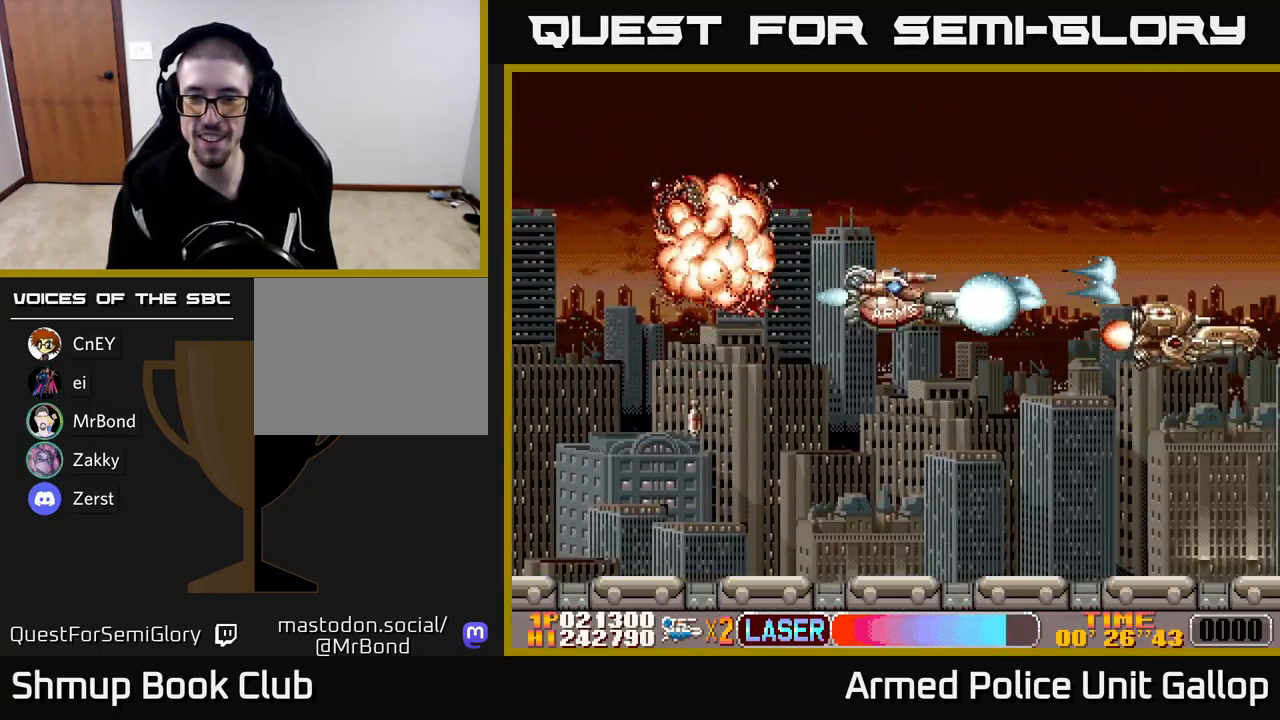
{"buttons": ["A", "DPAD_UP"], "left_stick": "center", "events": [[84, "DPAD_RIGHT", "down"], [217, "DPAD_DOWN", "up"], [217, "DPAD_RIGHT", "up"], [267, "DPAD_UP", "down"]]}
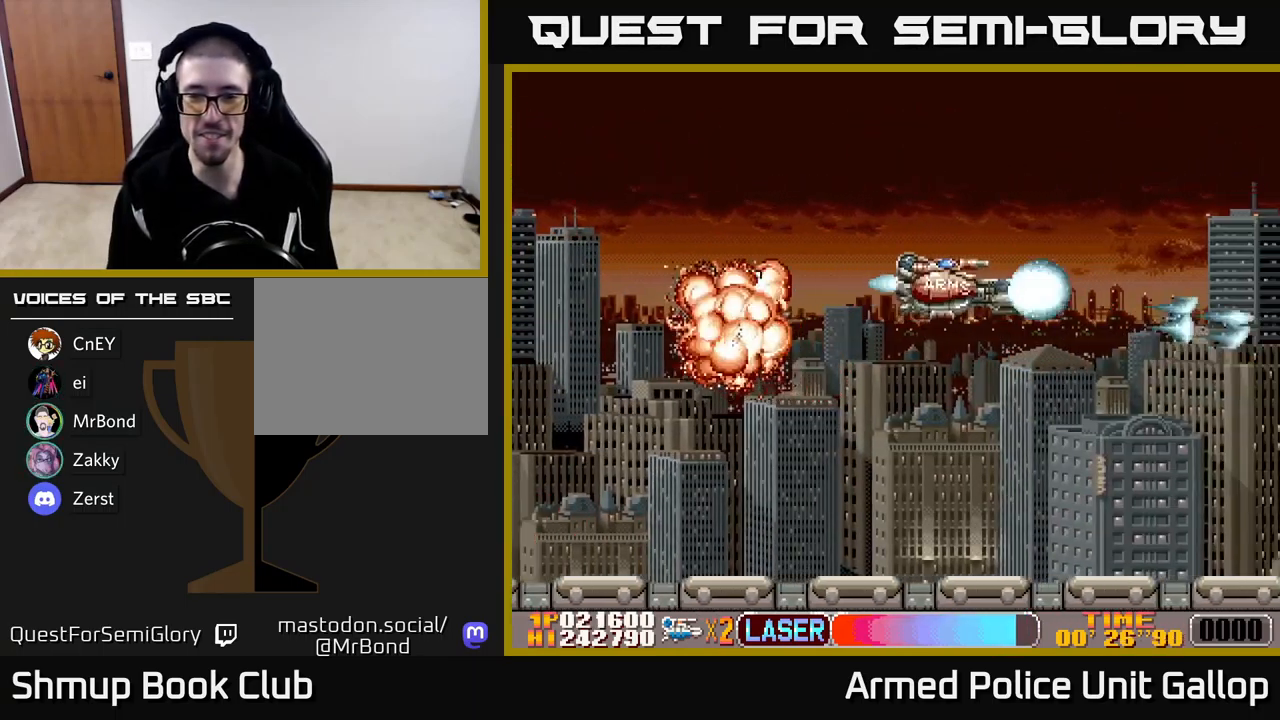
{"buttons": ["A", "DPAD_DOWN"], "left_stick": "center", "events": [[50, "DPAD_RIGHT", "down"], [100, "DPAD_UP", "up"], [267, "DPAD_DOWN", "down"], [350, "DPAD_RIGHT", "up"]]}
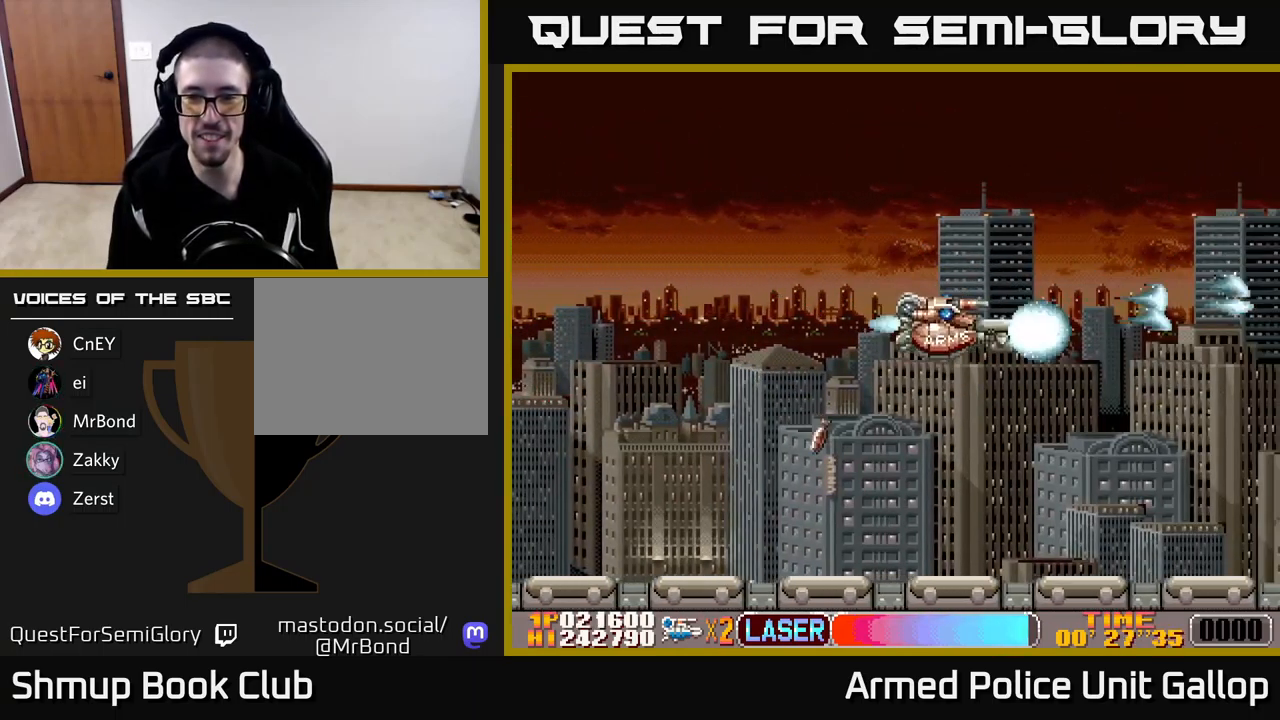
{"buttons": ["A", "DPAD_RIGHT"], "left_stick": "center", "events": [[467, "DPAD_RIGHT", "down"], [484, "DPAD_DOWN", "up"]]}
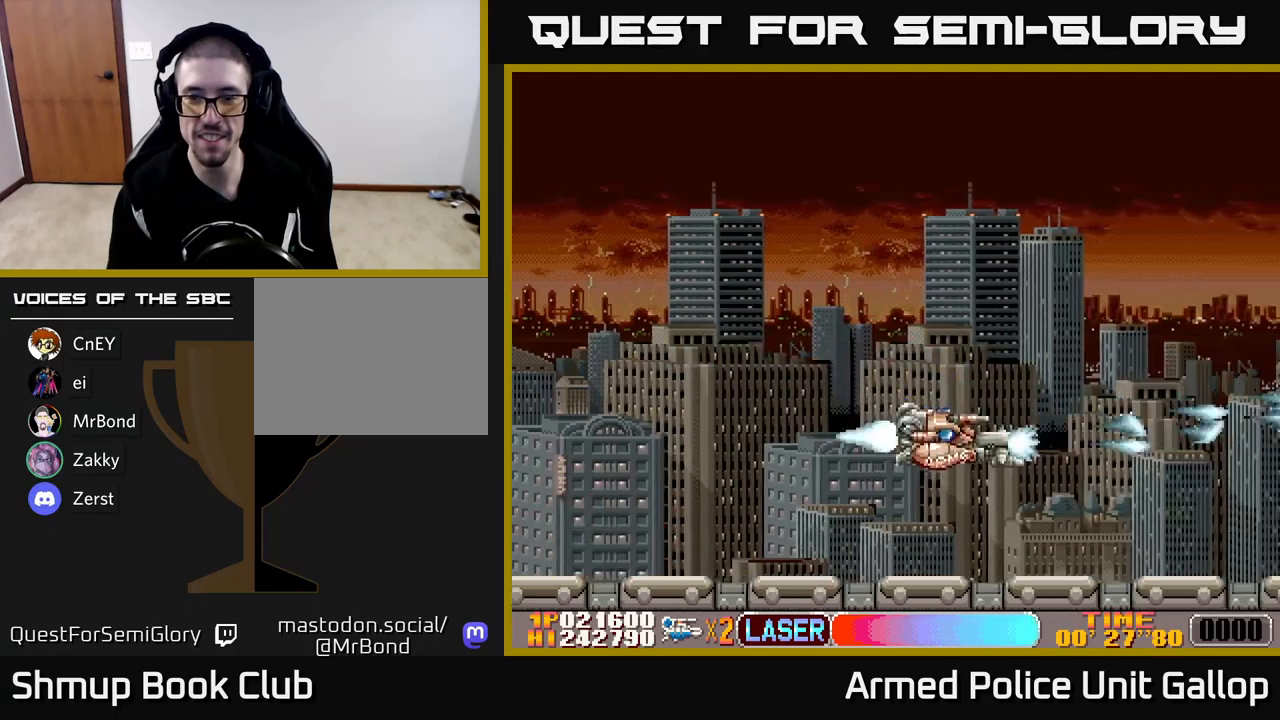
{"buttons": ["A", "DPAD_UP"], "left_stick": "center", "events": [[33, "DPAD_RIGHT", "up"], [33, "DPAD_UP", "down"]]}
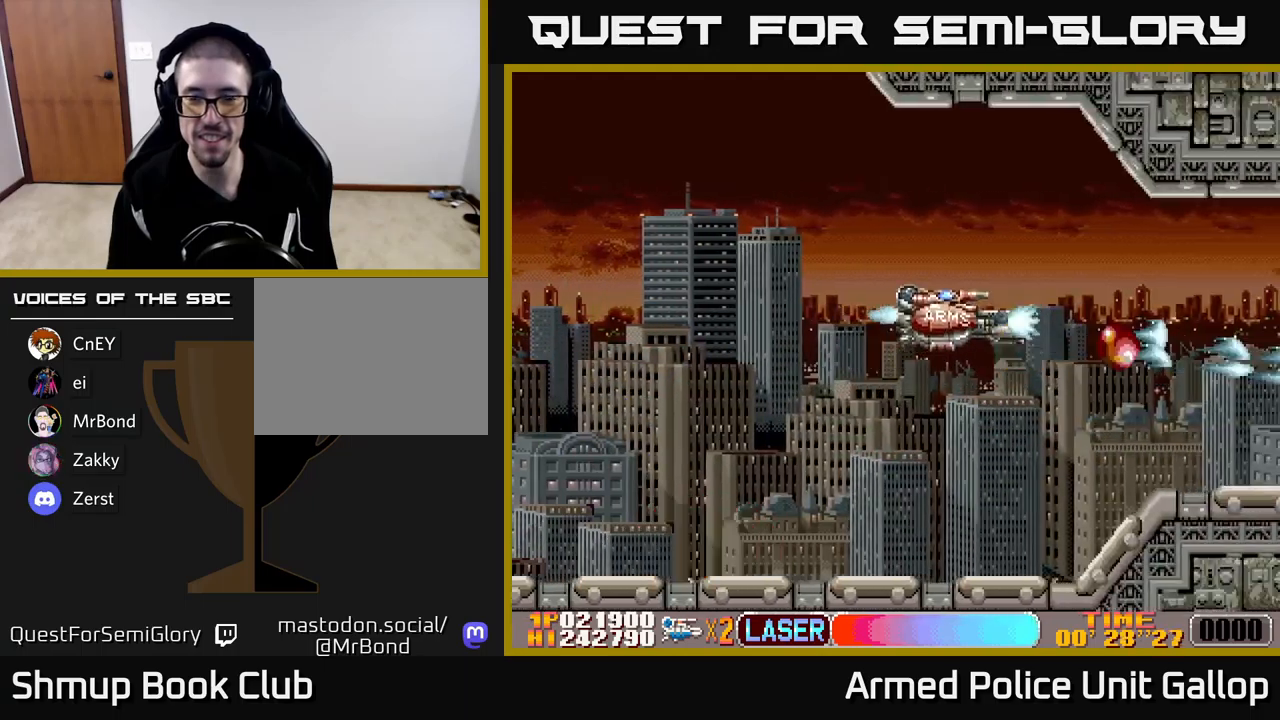
{"buttons": ["A", "DPAD_DOWN", "DPAD_LEFT"], "left_stick": "center", "events": [[217, "DPAD_UP", "up"], [267, "DPAD_DOWN", "down"], [267, "DPAD_LEFT", "down"]]}
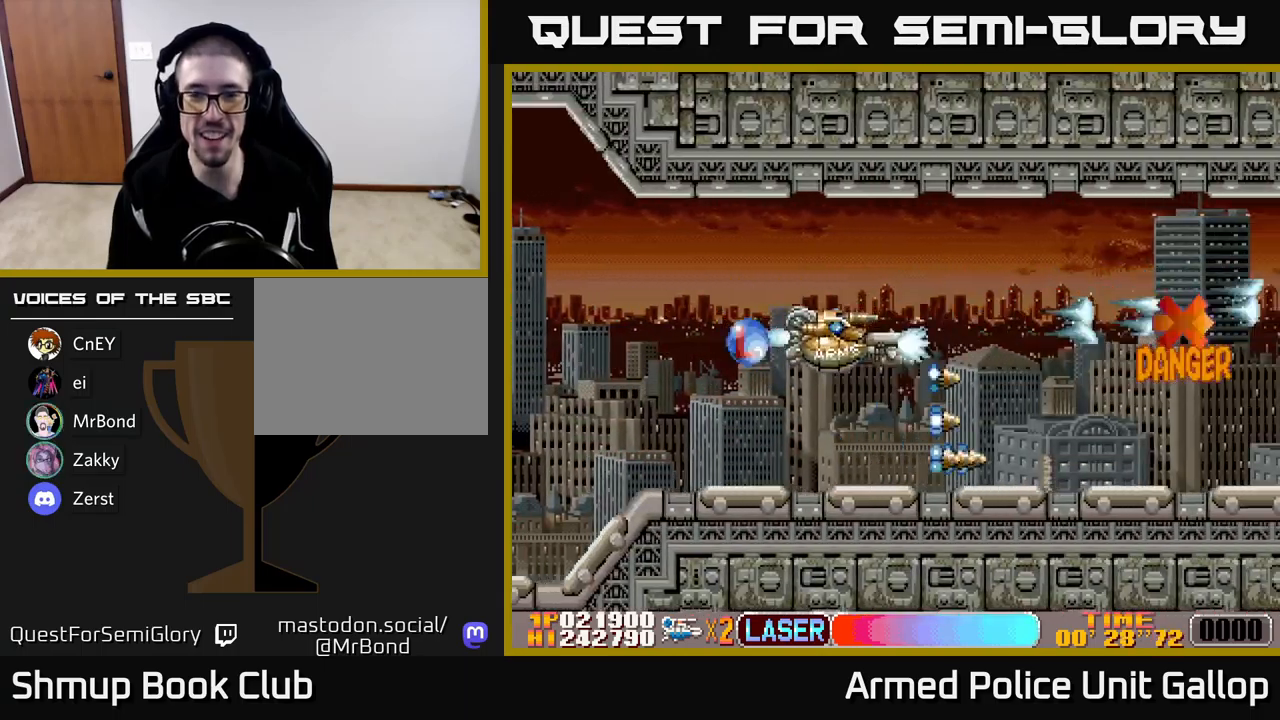
{"buttons": ["A", "DPAD_RIGHT"], "left_stick": "center", "events": [[67, "DPAD_DOWN", "up"], [400, "DPAD_LEFT", "up"], [417, "DPAD_RIGHT", "down"]]}
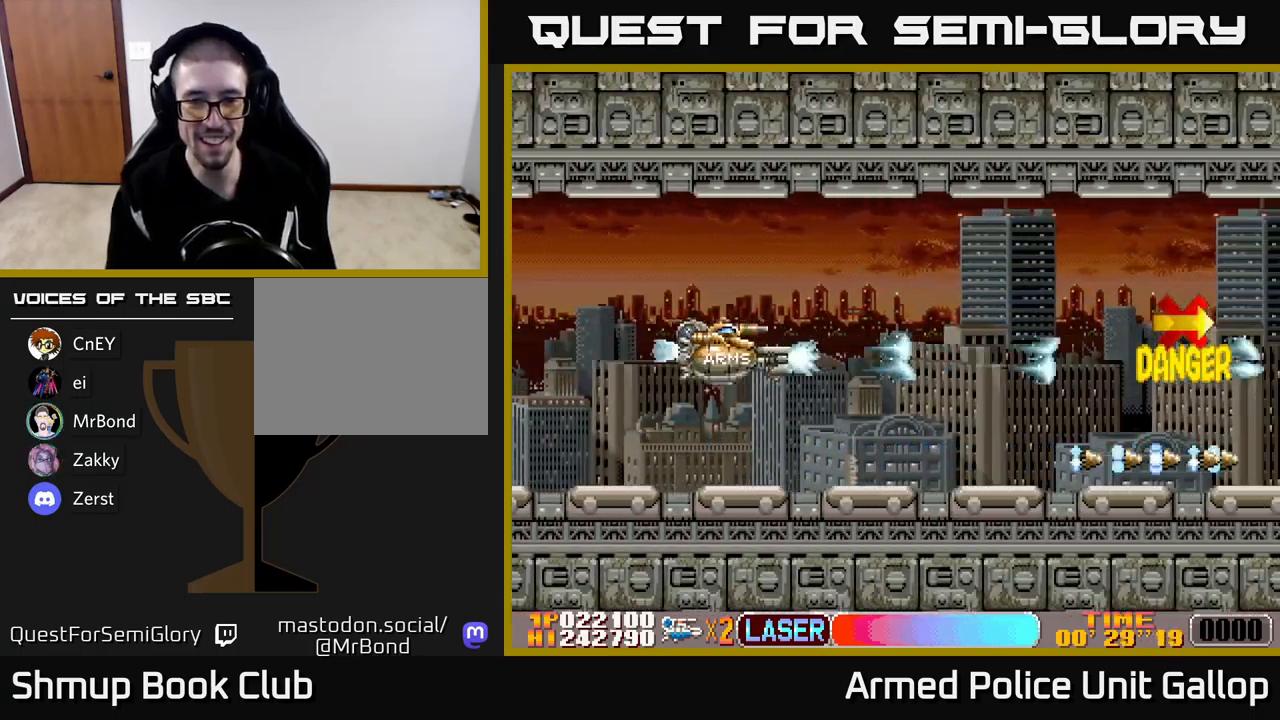
{"buttons": ["A", "DPAD_DOWN", "DPAD_RIGHT"], "left_stick": "center", "events": [[483, "DPAD_DOWN", "down"]]}
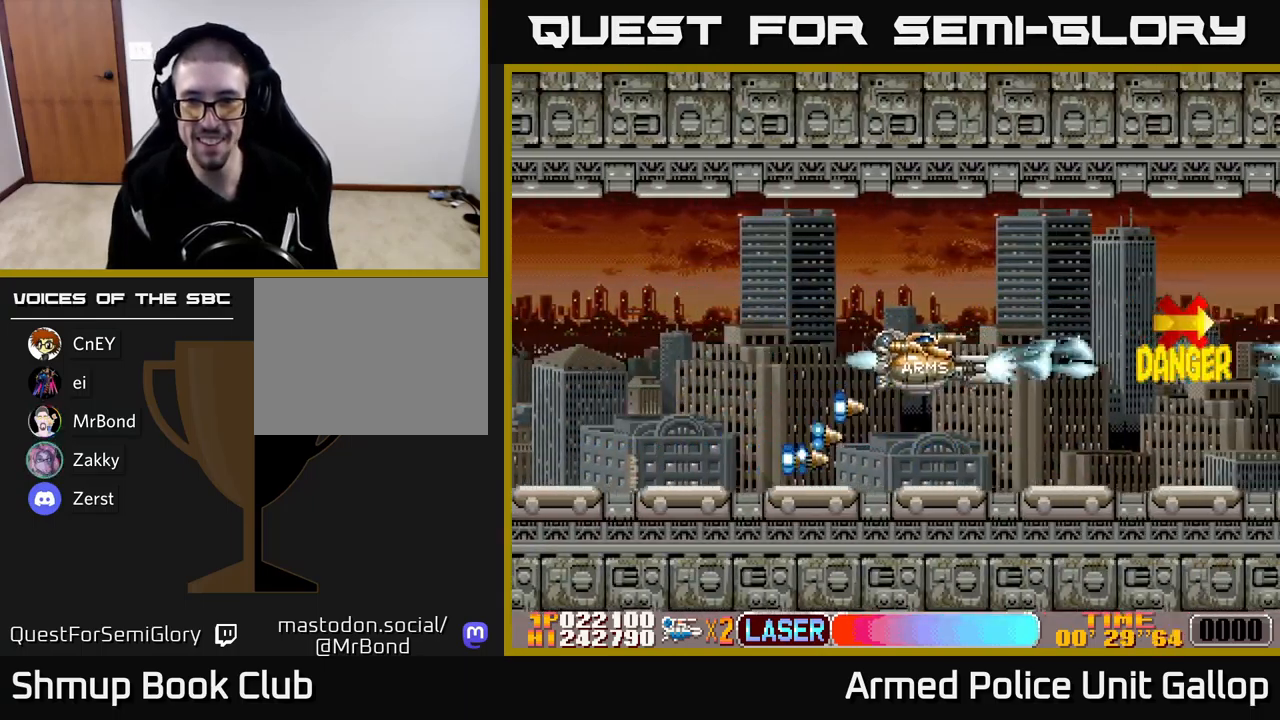
{"buttons": ["A"], "left_stick": "center", "events": [[17, "DPAD_RIGHT", "up"], [133, "DPAD_DOWN", "up"], [133, "DPAD_LEFT", "down"], [150, "DPAD_UP", "down"], [233, "DPAD_UP", "up"], [350, "DPAD_LEFT", "up"]]}